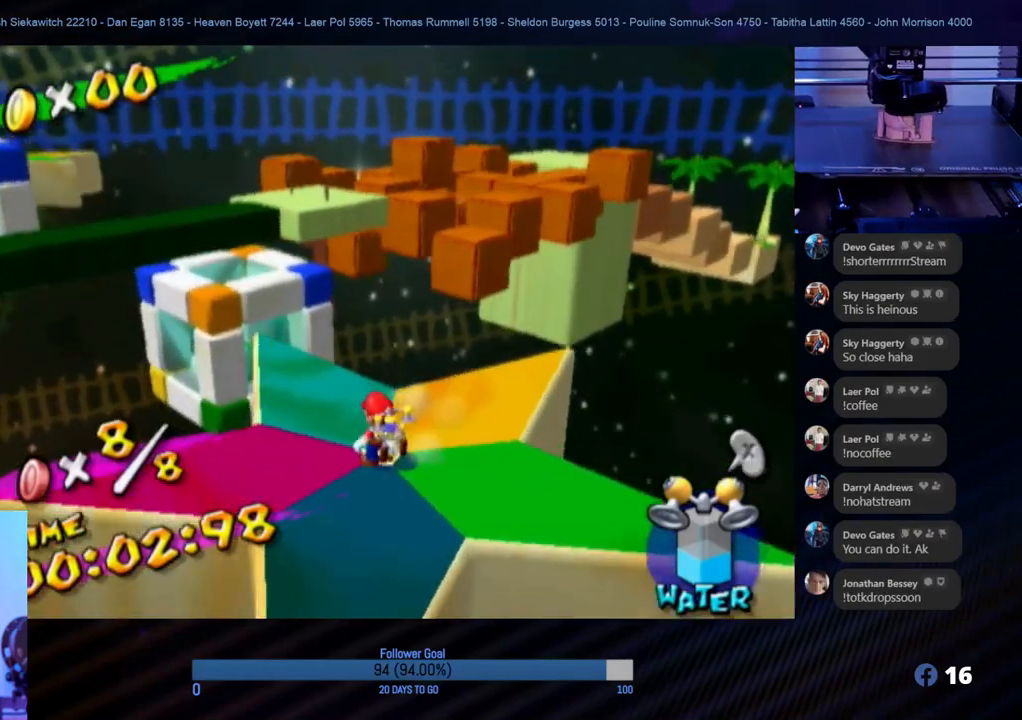
Gameplay with a controller (Nintendo layout); each line is a JSON object with the inputs held at the frame after it. "events" lists button and stick changes between this image and that frame as [ms after this image, input, new state], when the widget could be followed in between. Not read: L3 R3.
{"buttons": [], "left_stick": "center", "right_stick": "center", "events": []}
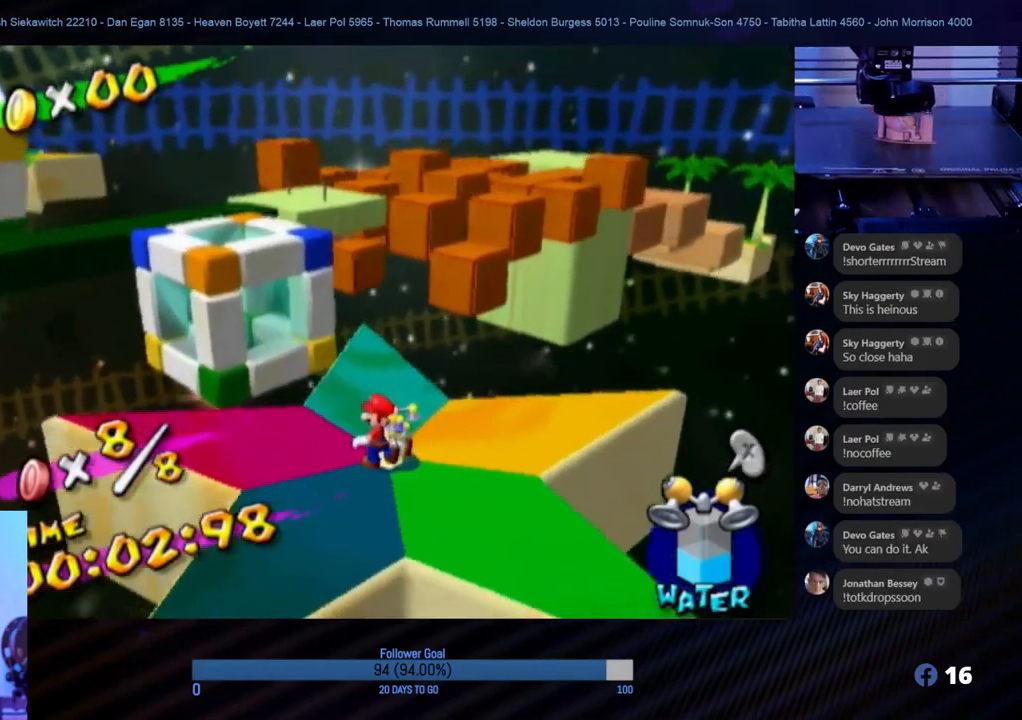
{"buttons": [], "left_stick": "center", "right_stick": "center", "events": []}
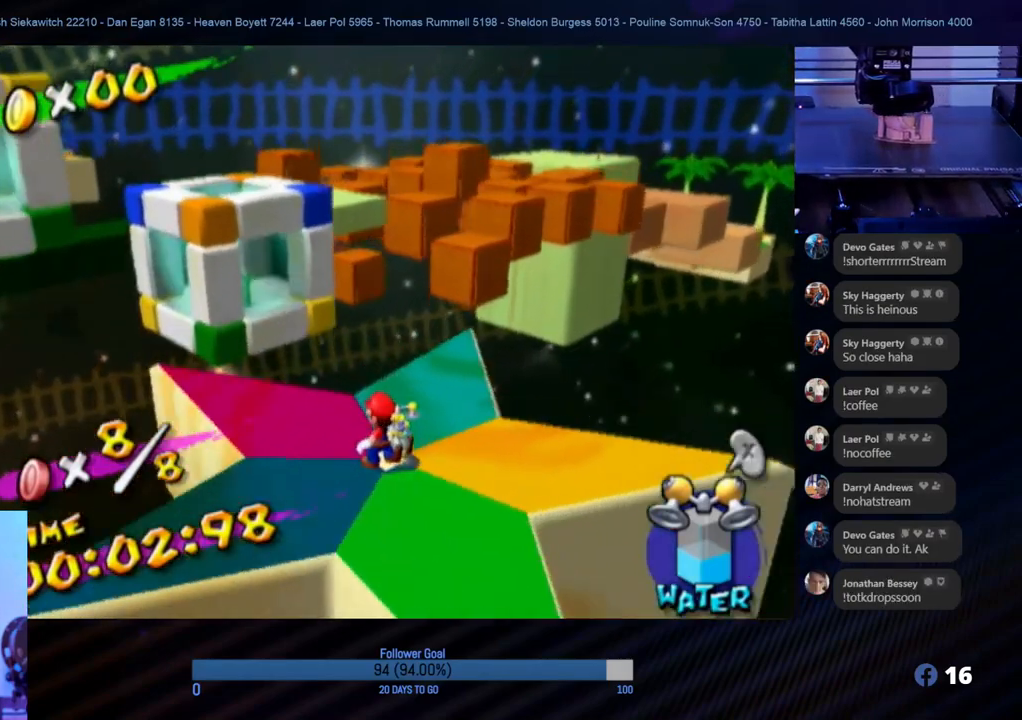
{"buttons": [], "left_stick": "center", "right_stick": "left", "events": [[467, "right_stick", "left"]]}
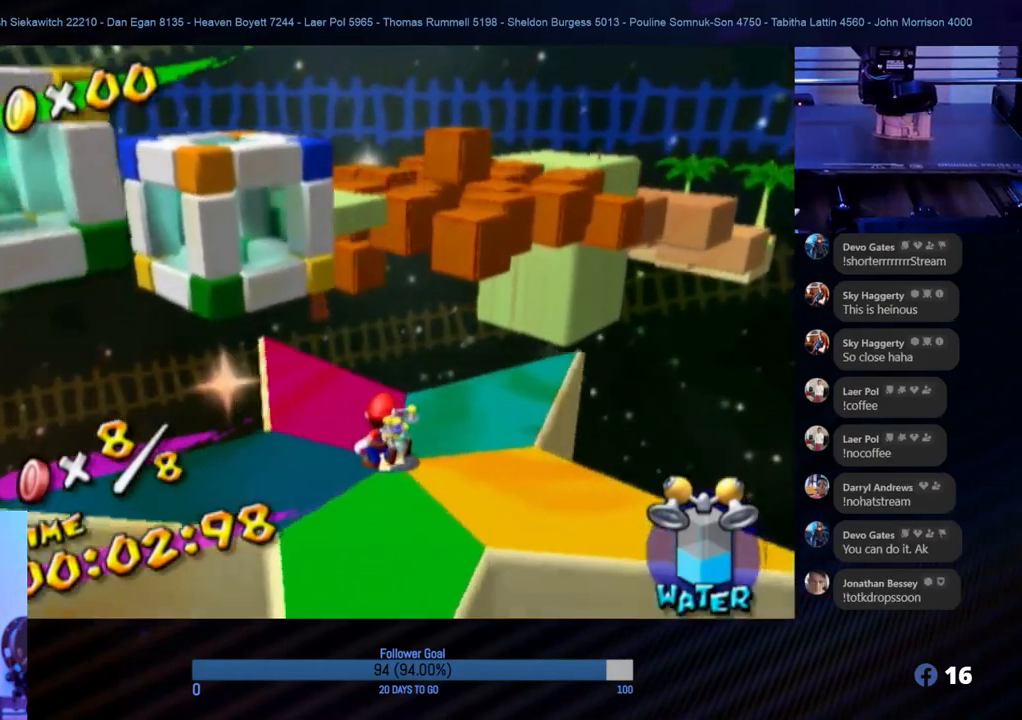
{"buttons": [], "left_stick": "center", "right_stick": "center", "events": [[133, "right_stick", "center"]]}
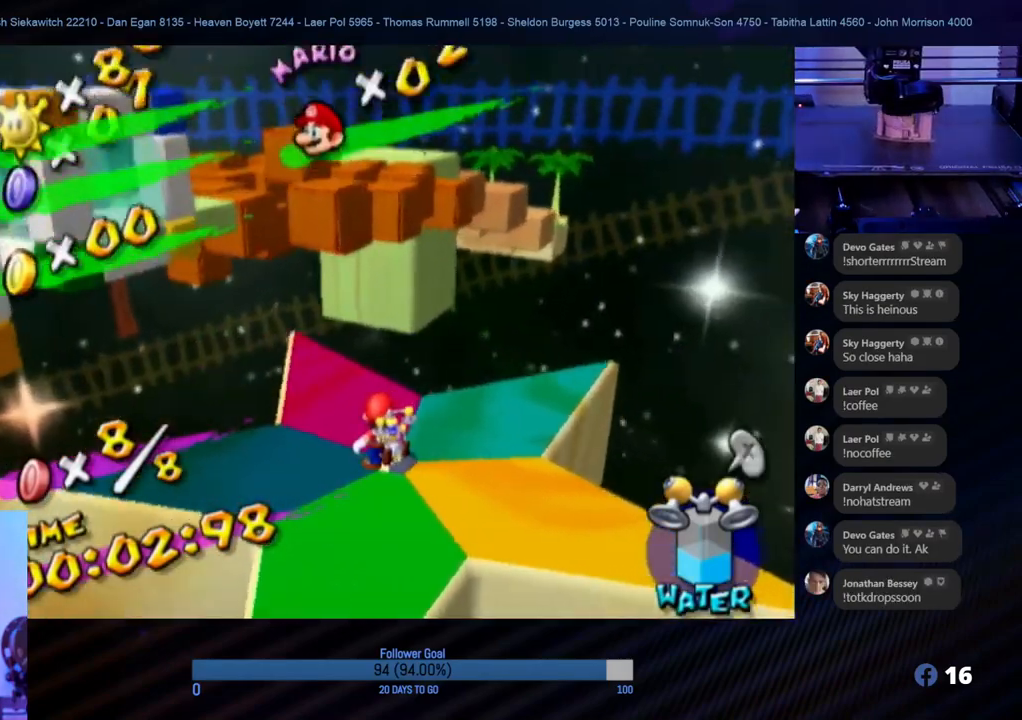
{"buttons": [], "left_stick": "center", "right_stick": "center", "events": [[250, "right_stick", "down-right"], [400, "right_stick", "center"]]}
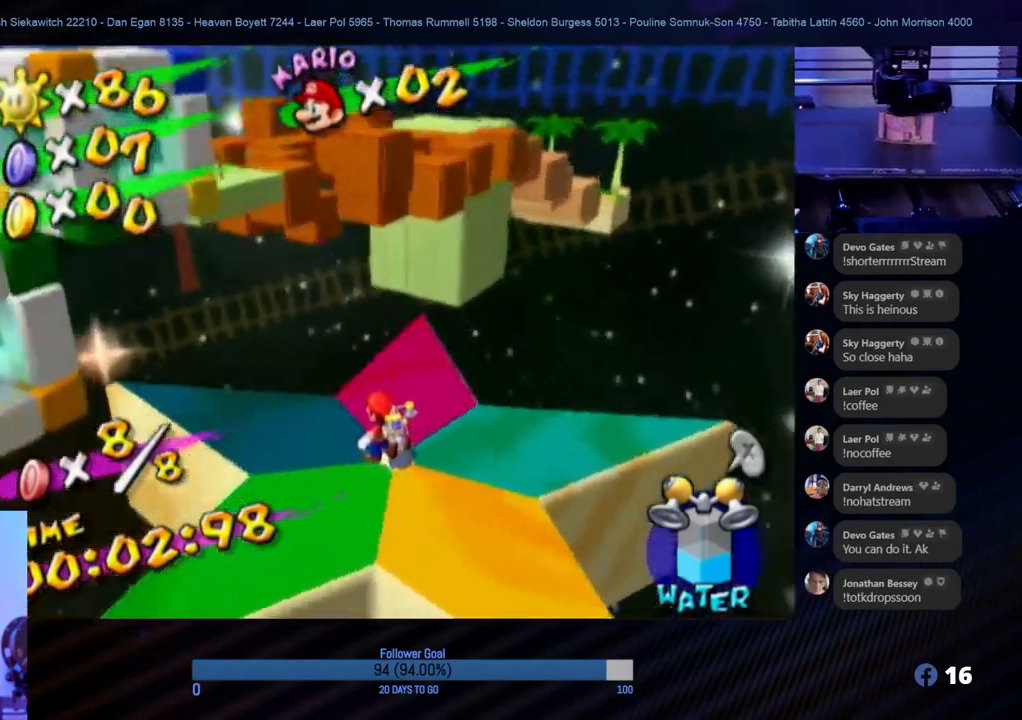
{"buttons": [], "left_stick": "center", "right_stick": "center", "events": []}
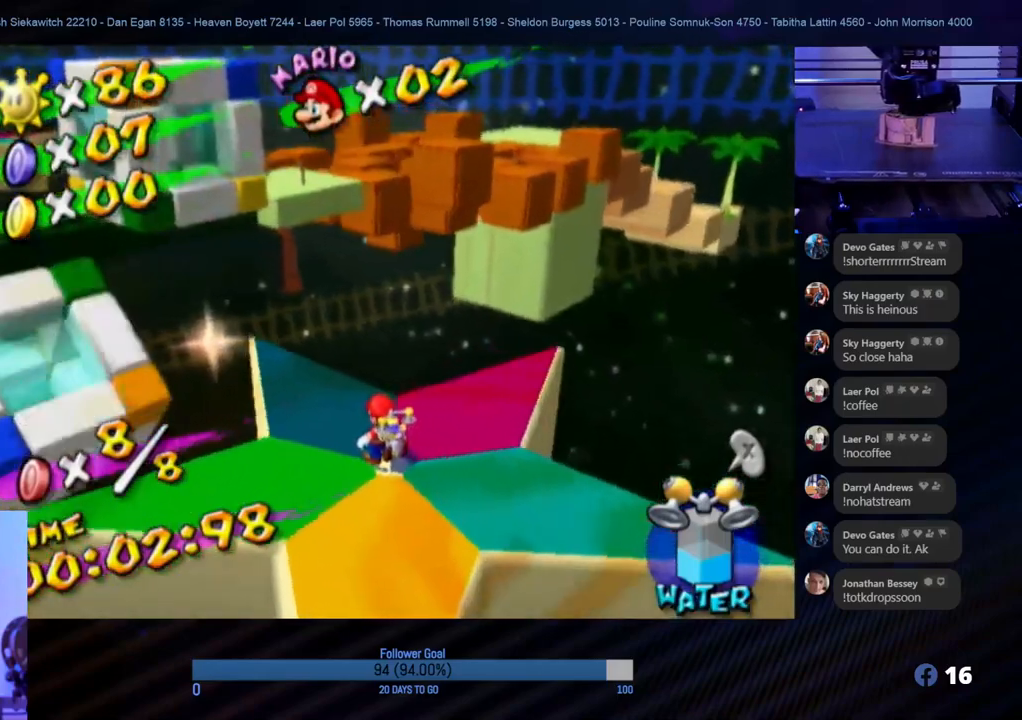
{"buttons": [], "left_stick": "center", "right_stick": "center", "events": [[350, "left_stick", "up"], [483, "left_stick", "center"]]}
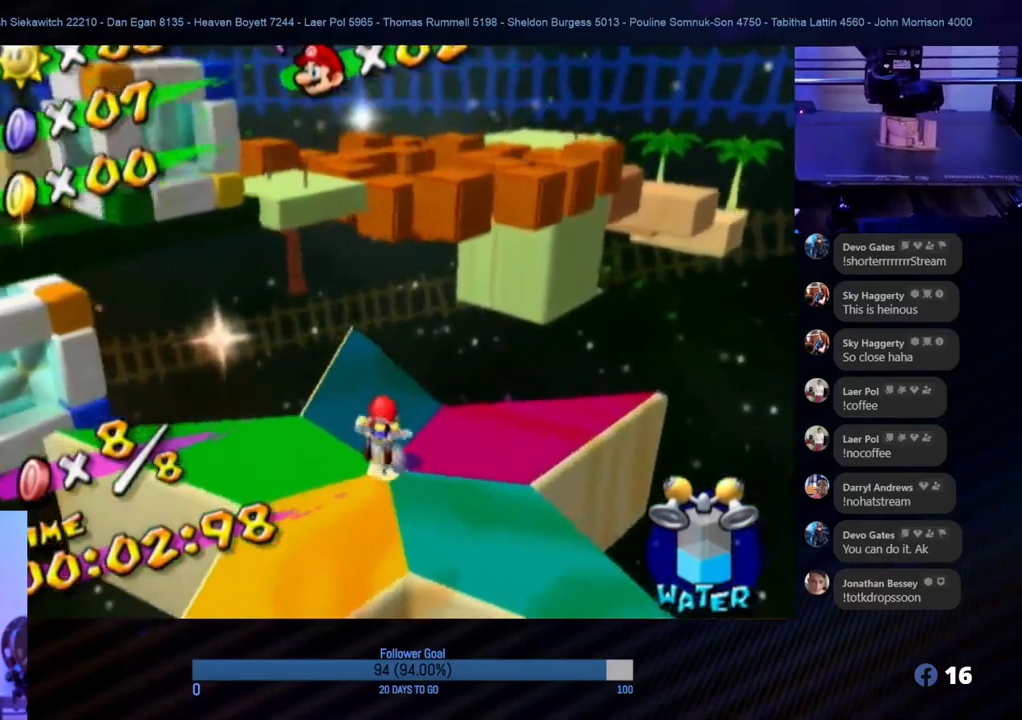
{"buttons": [], "left_stick": "up", "right_stick": "center", "events": [[467, "left_stick", "up"]]}
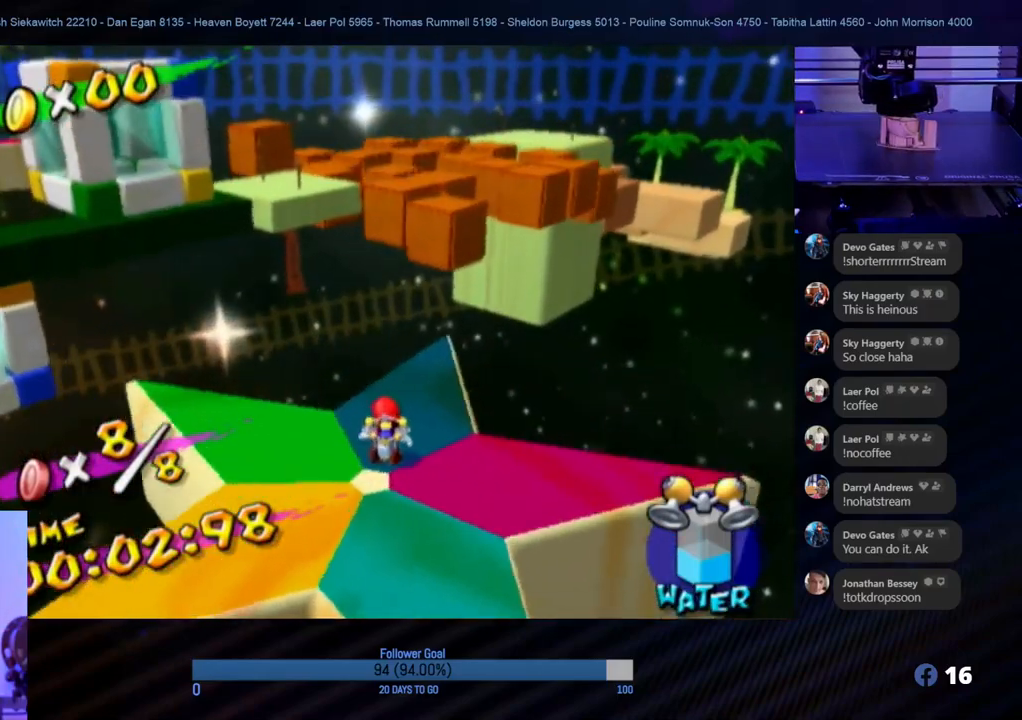
{"buttons": [], "left_stick": "center", "right_stick": "center", "events": [[167, "left_stick", "center"]]}
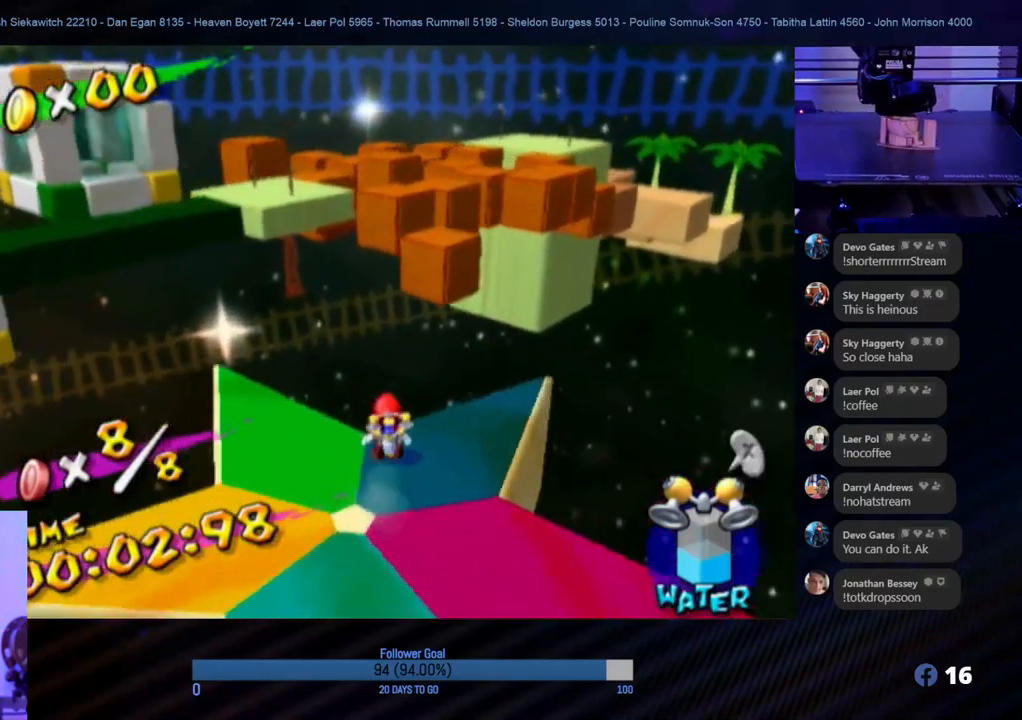
{"buttons": [], "left_stick": "up-left", "right_stick": "center", "events": [[450, "left_stick", "up-left"]]}
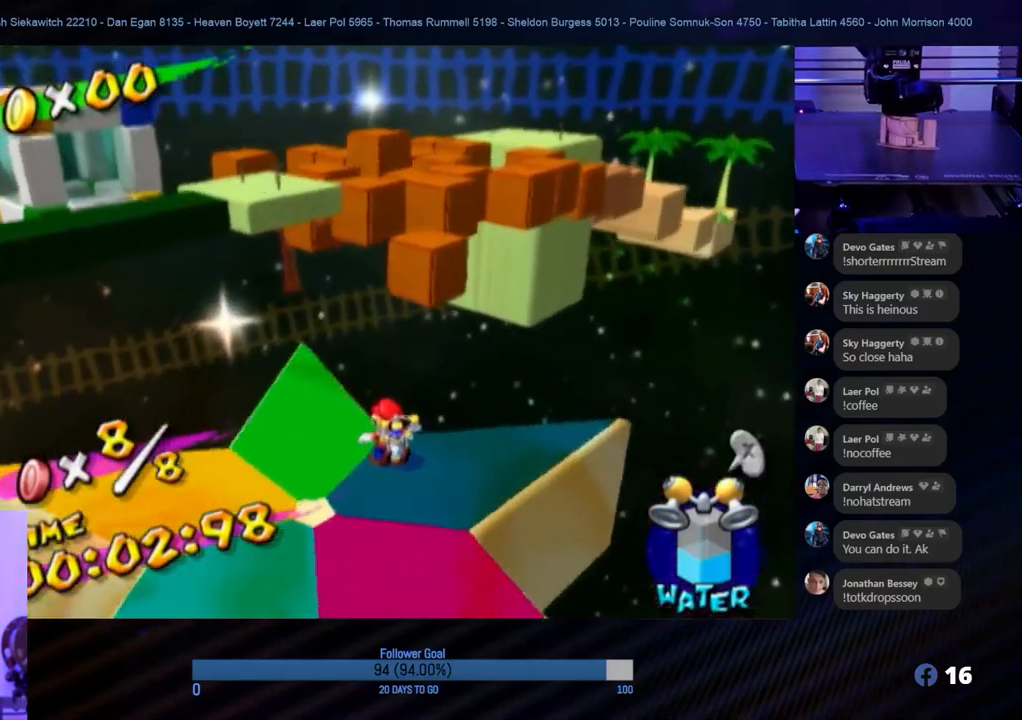
{"buttons": [], "left_stick": "center", "right_stick": "center", "events": [[100, "left_stick", "center"]]}
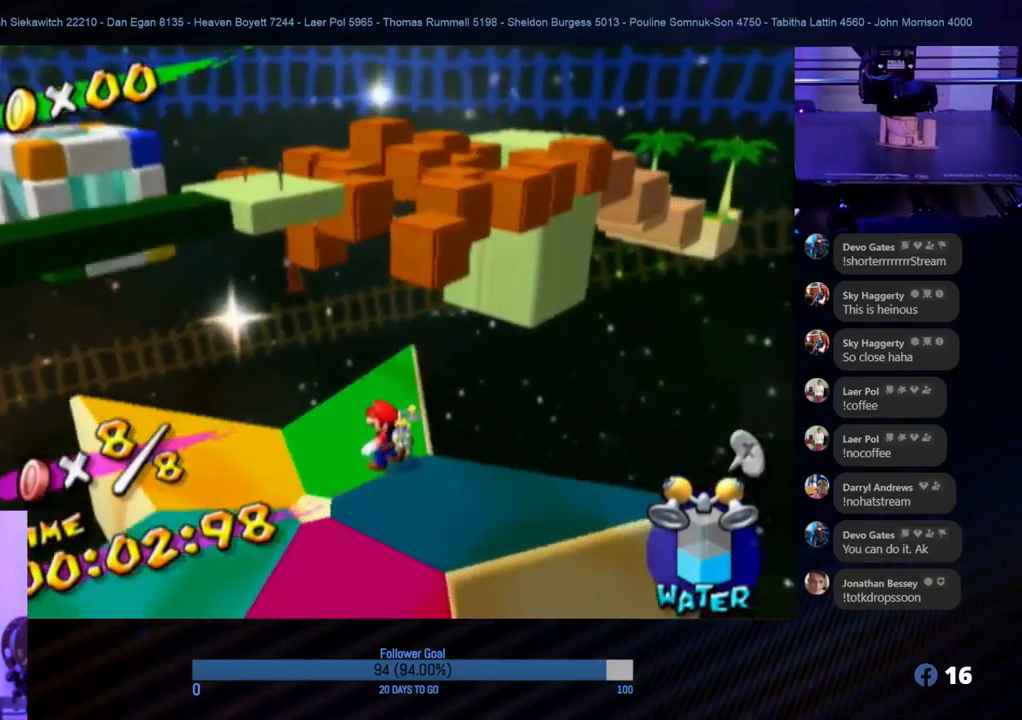
{"buttons": [], "left_stick": "up-left", "right_stick": "center", "events": [[33, "left_stick", "up-left"], [233, "left_stick", "center"], [433, "left_stick", "up-left"]]}
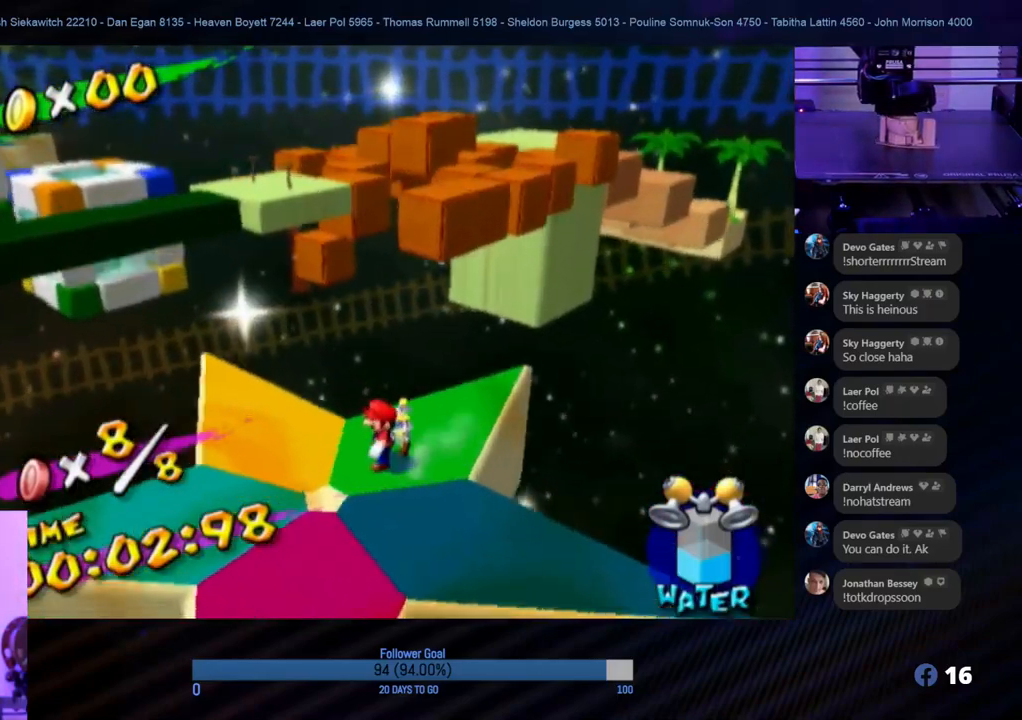
{"buttons": [], "left_stick": "center", "right_stick": "down-right", "events": [[67, "left_stick", "center"], [350, "right_stick", "down-right"]]}
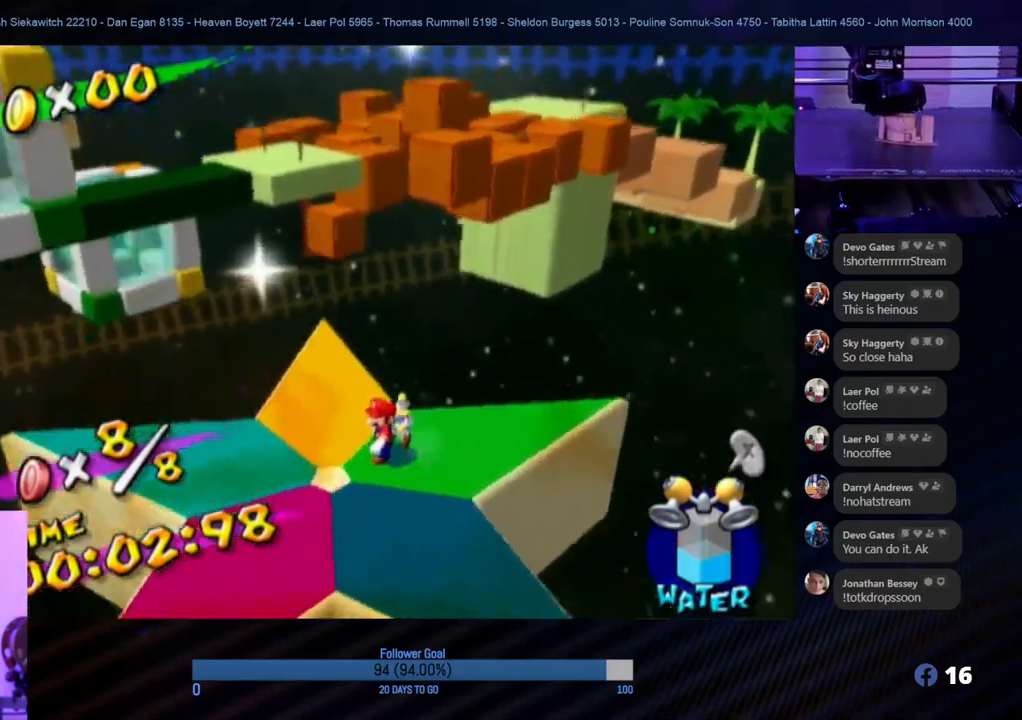
{"buttons": [], "left_stick": "center", "right_stick": "up-right", "events": [[417, "right_stick", "up-right"]]}
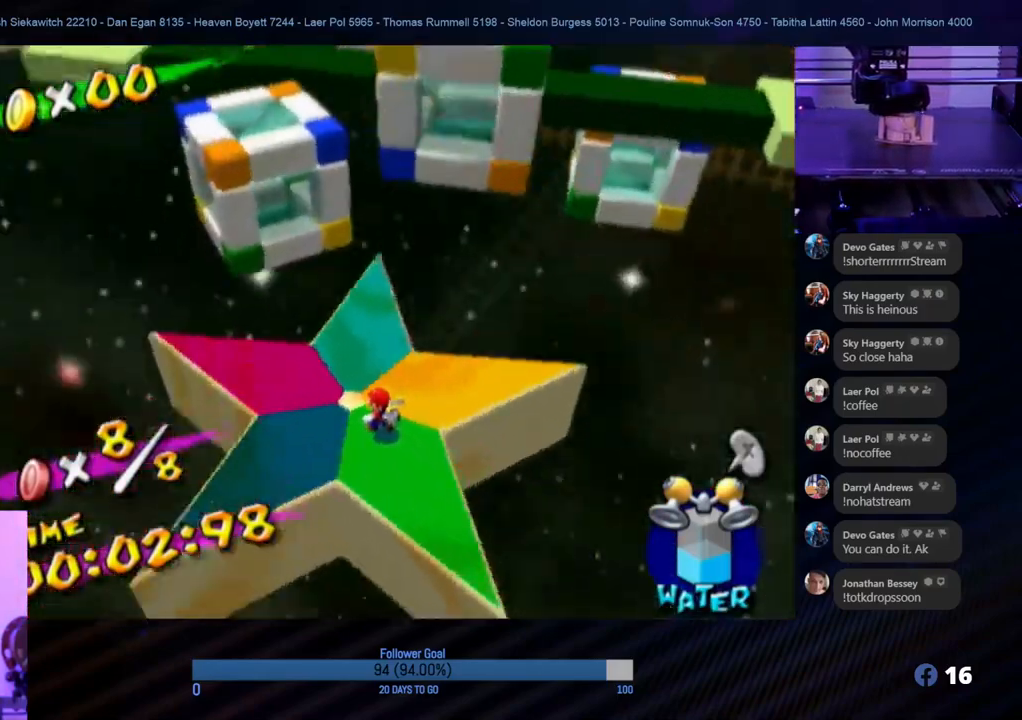
{"buttons": [], "left_stick": "center", "right_stick": "center", "events": [[100, "right_stick", "center"], [400, "right_stick", "up-right"], [483, "right_stick", "center"]]}
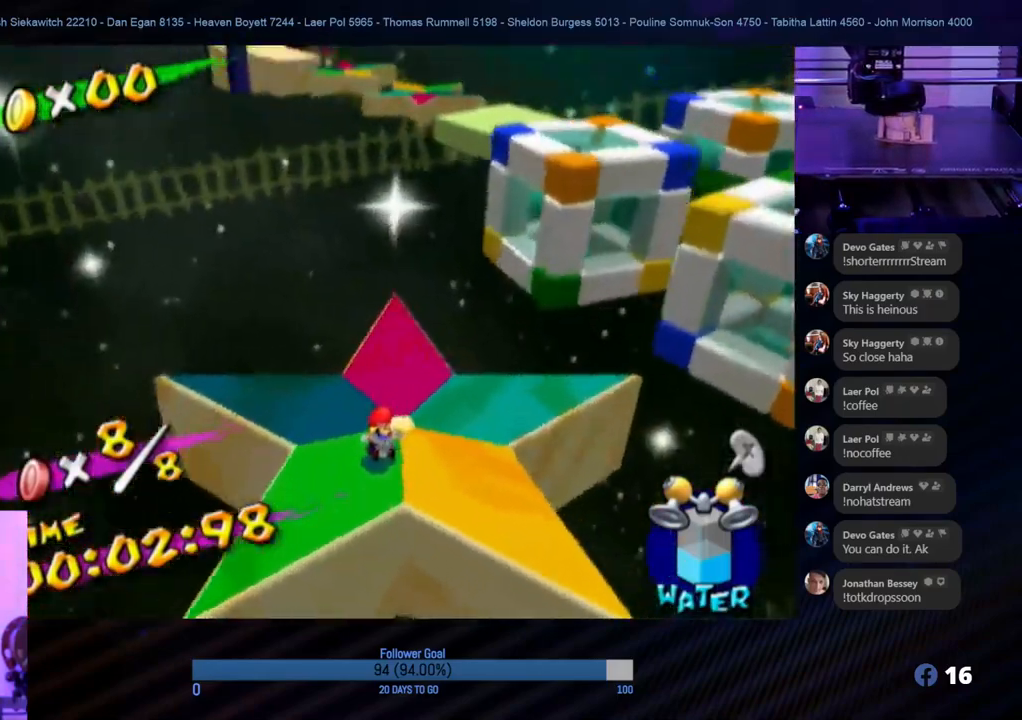
{"buttons": [], "left_stick": "center", "right_stick": "left", "events": [[483, "right_stick", "left"]]}
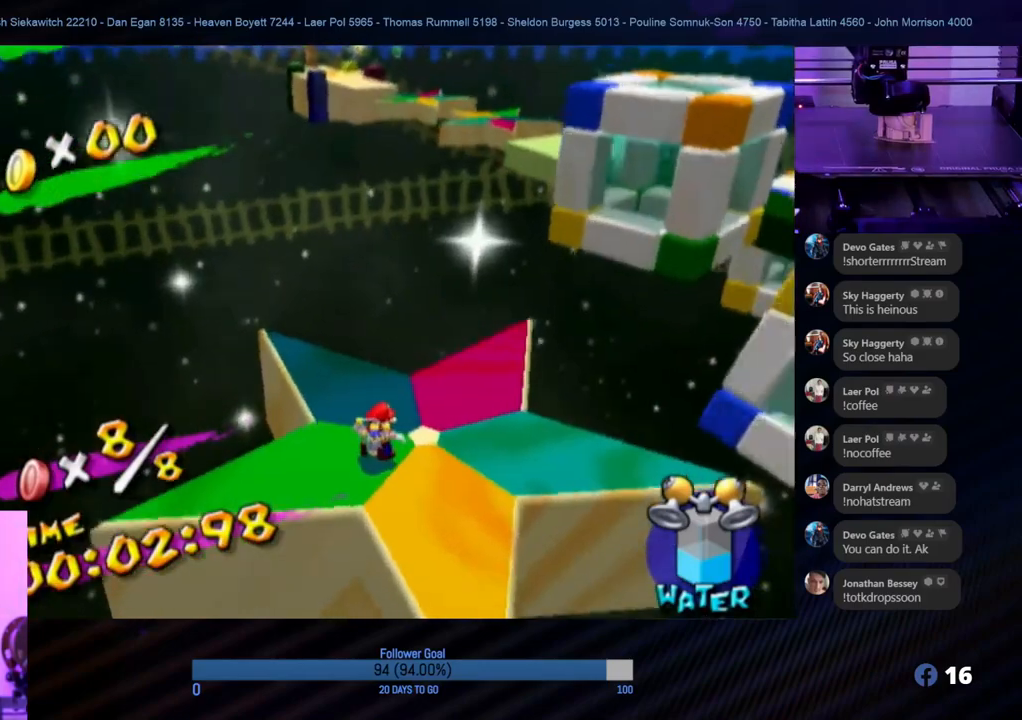
{"buttons": [], "left_stick": "center", "right_stick": "center", "events": [[150, "right_stick", "center"]]}
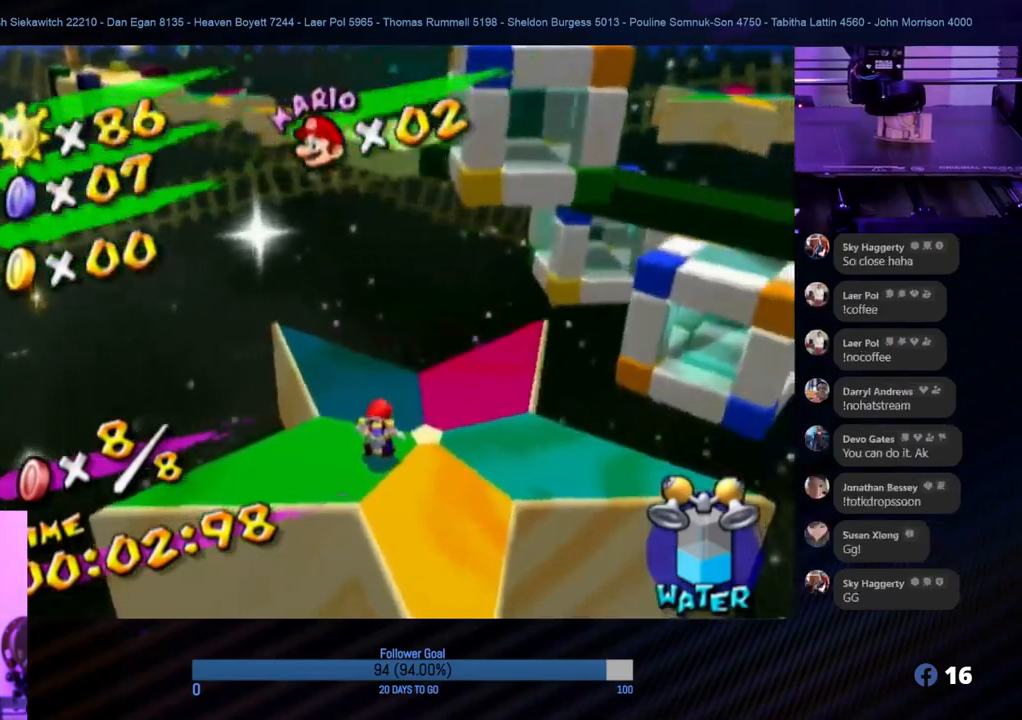
{"buttons": [], "left_stick": "center", "right_stick": "center", "events": []}
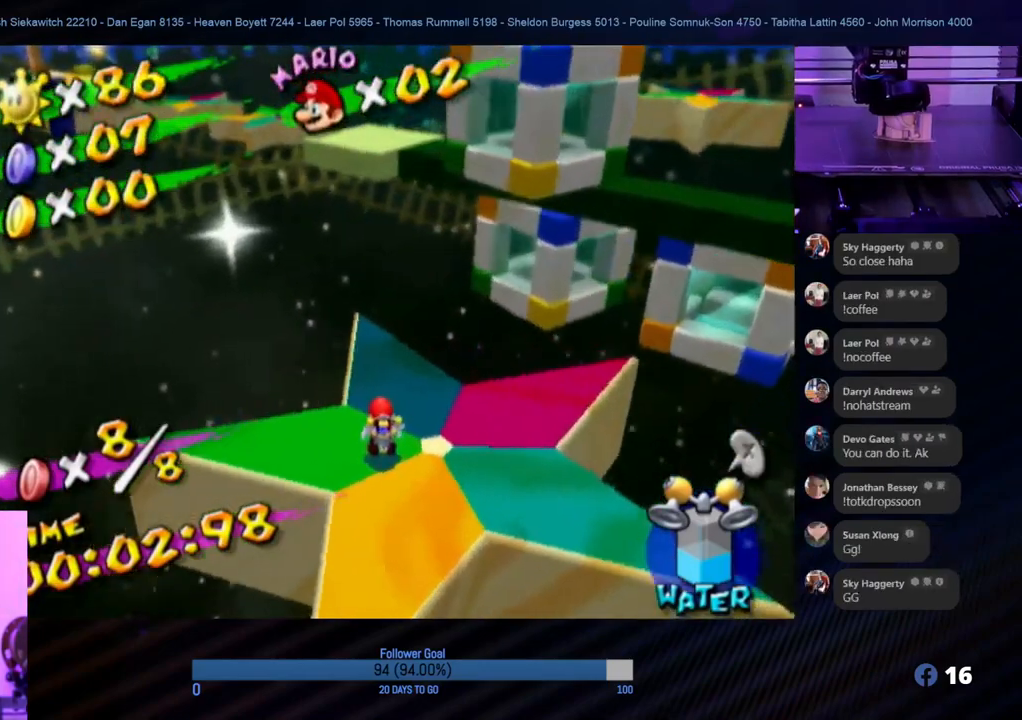
{"buttons": [], "left_stick": "center", "right_stick": "center", "events": []}
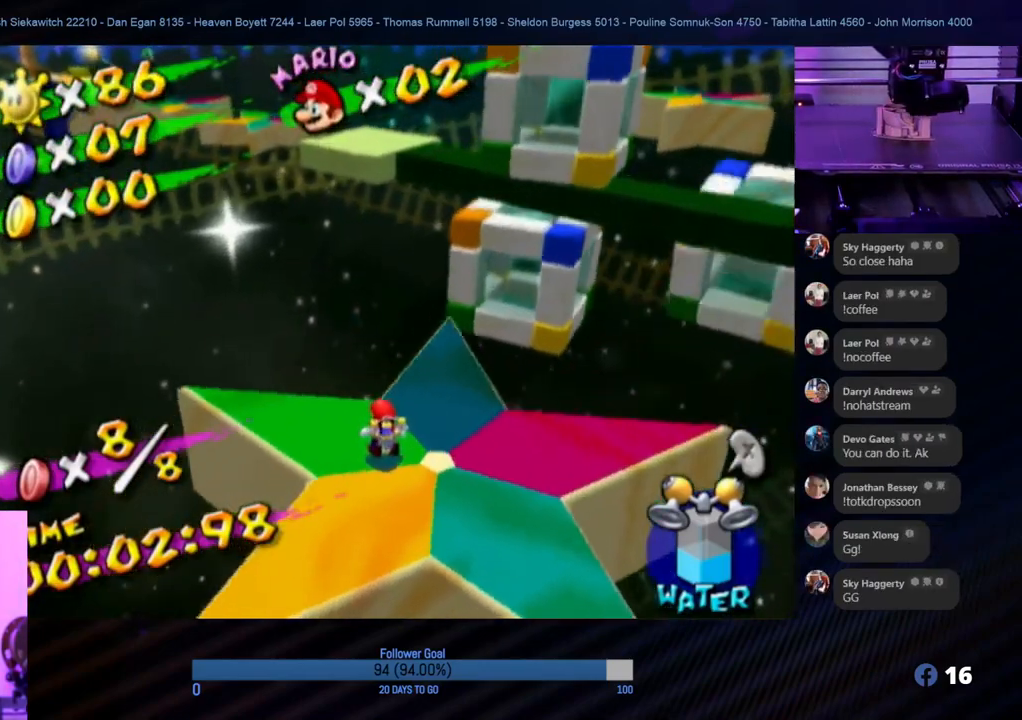
{"buttons": [], "left_stick": "center", "right_stick": "center", "events": []}
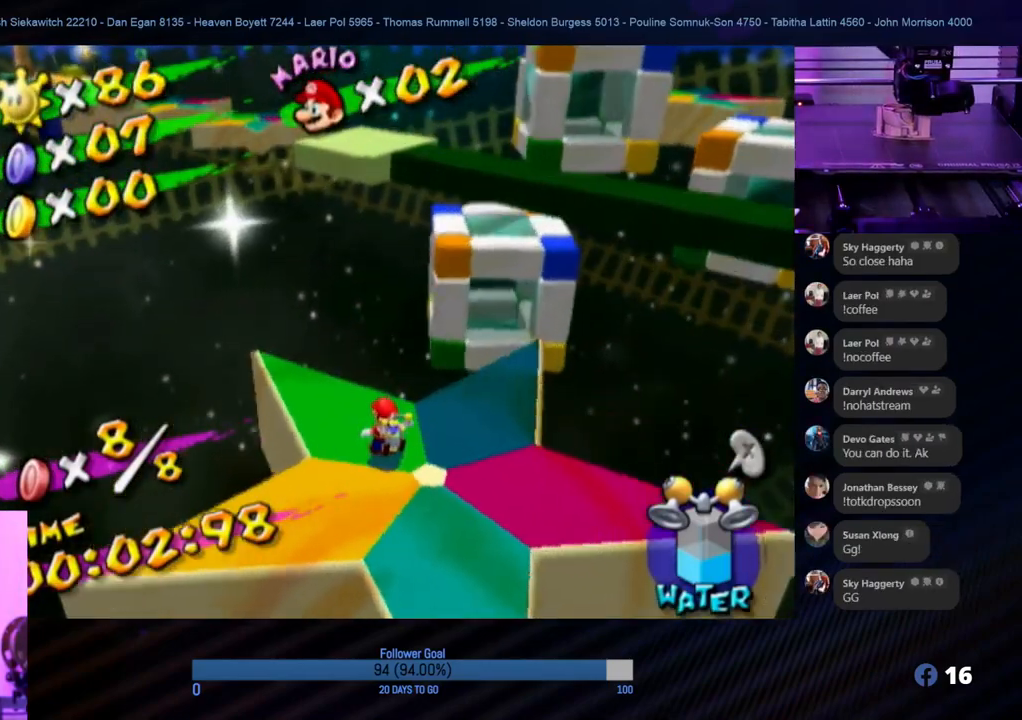
{"buttons": [], "left_stick": "center", "right_stick": "center", "events": []}
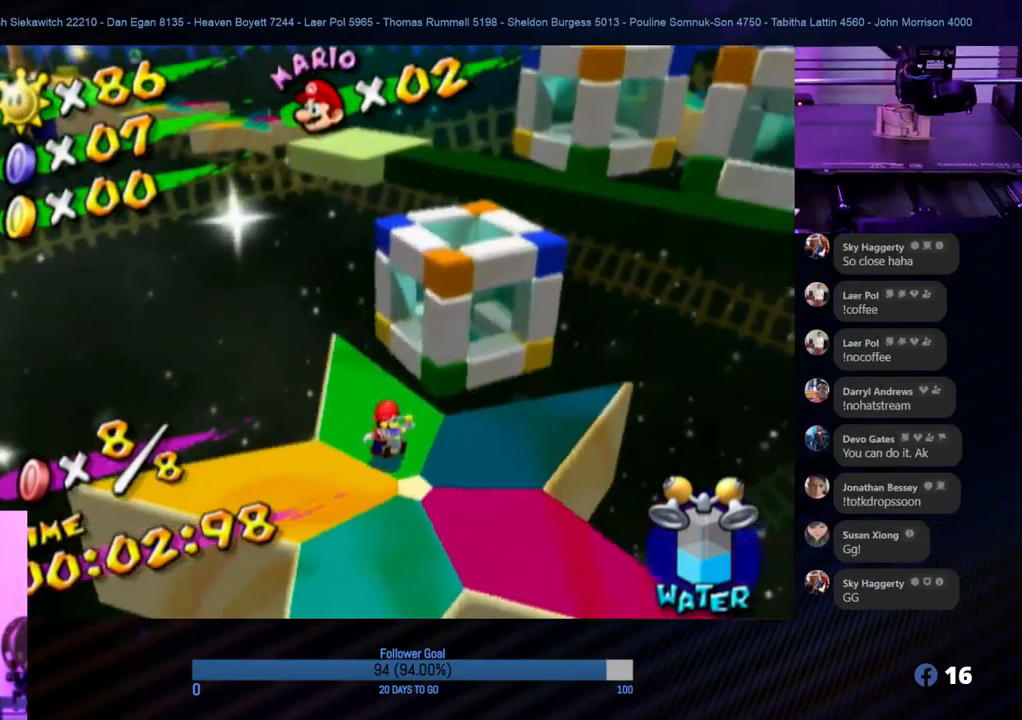
{"buttons": [], "left_stick": "center", "right_stick": "left", "events": [[50, "right_stick", "left"]]}
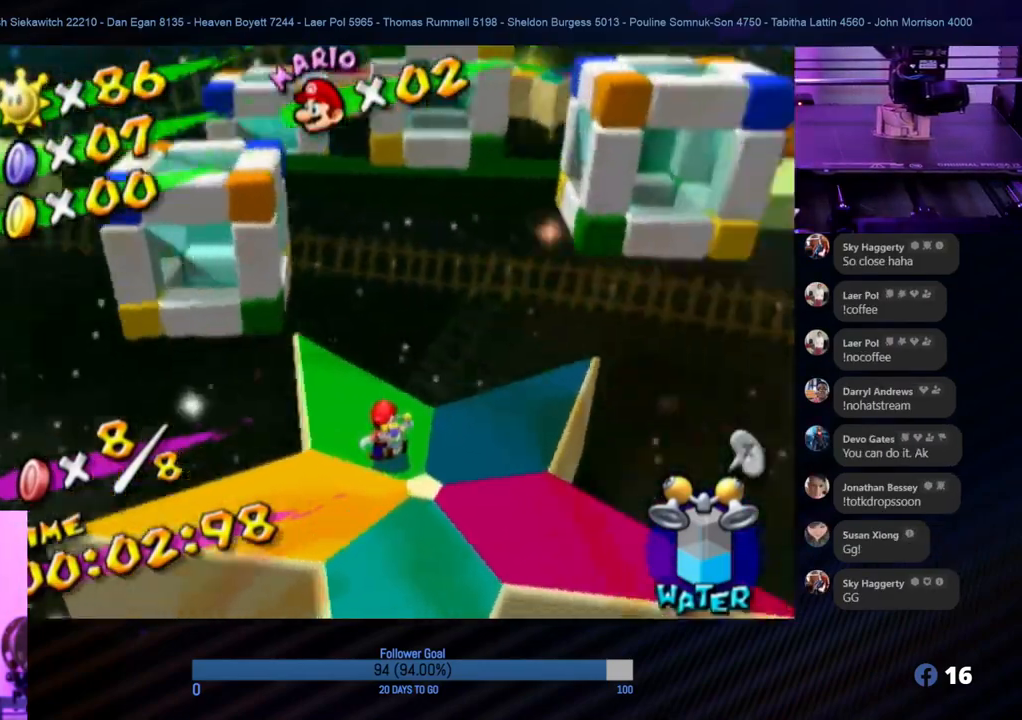
{"buttons": [], "left_stick": "center", "right_stick": "center", "events": [[33, "right_stick", "center"]]}
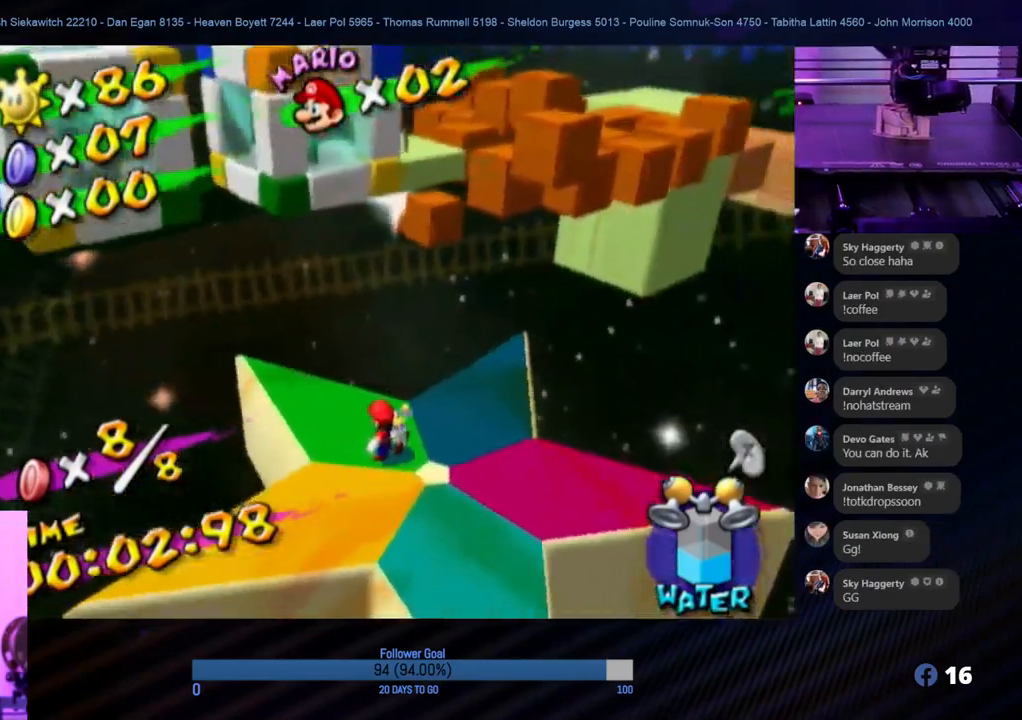
{"buttons": [], "left_stick": "center", "right_stick": "right", "events": [[300, "right_stick", "right"]]}
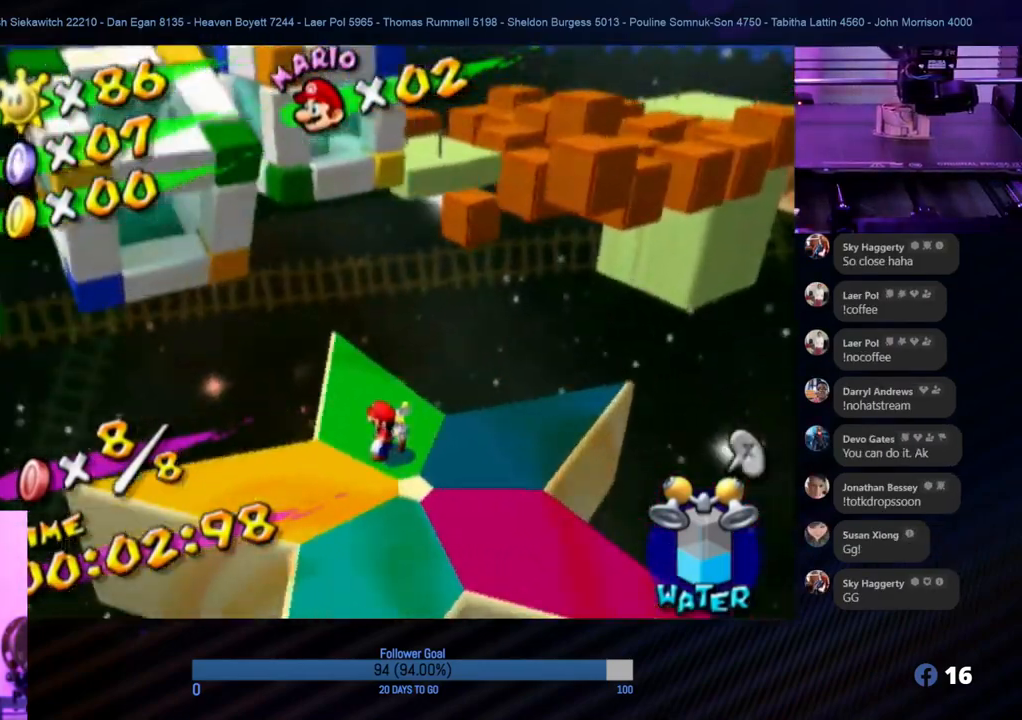
{"buttons": [], "left_stick": "center", "right_stick": "center", "events": [[283, "right_stick", "center"]]}
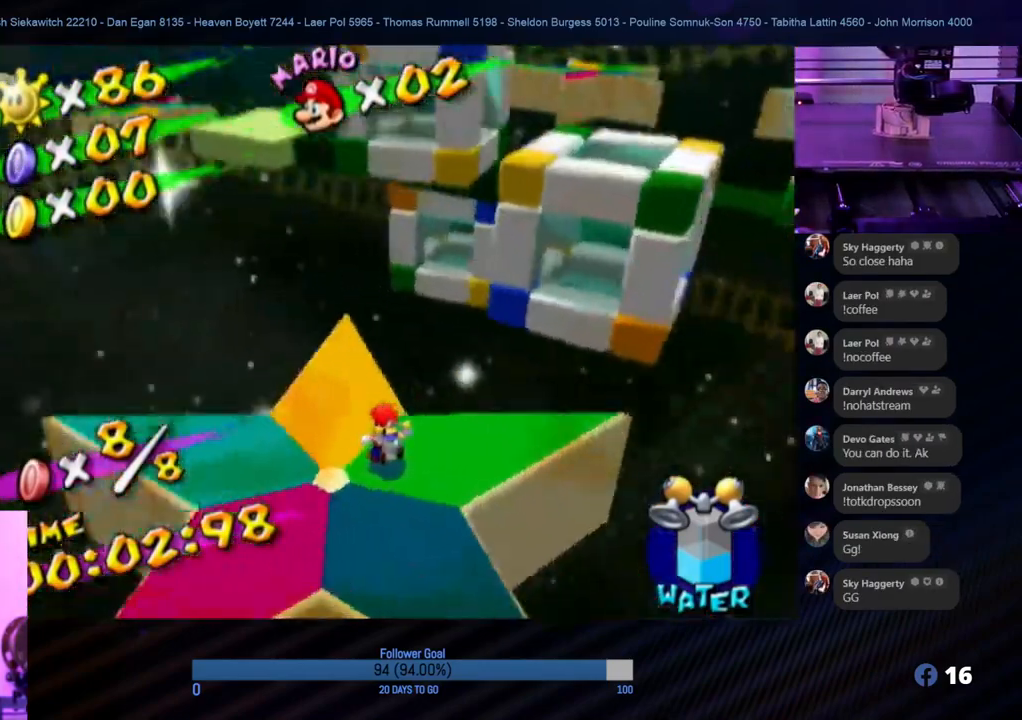
{"buttons": [], "left_stick": "center", "right_stick": "left", "events": [[383, "right_stick", "left"]]}
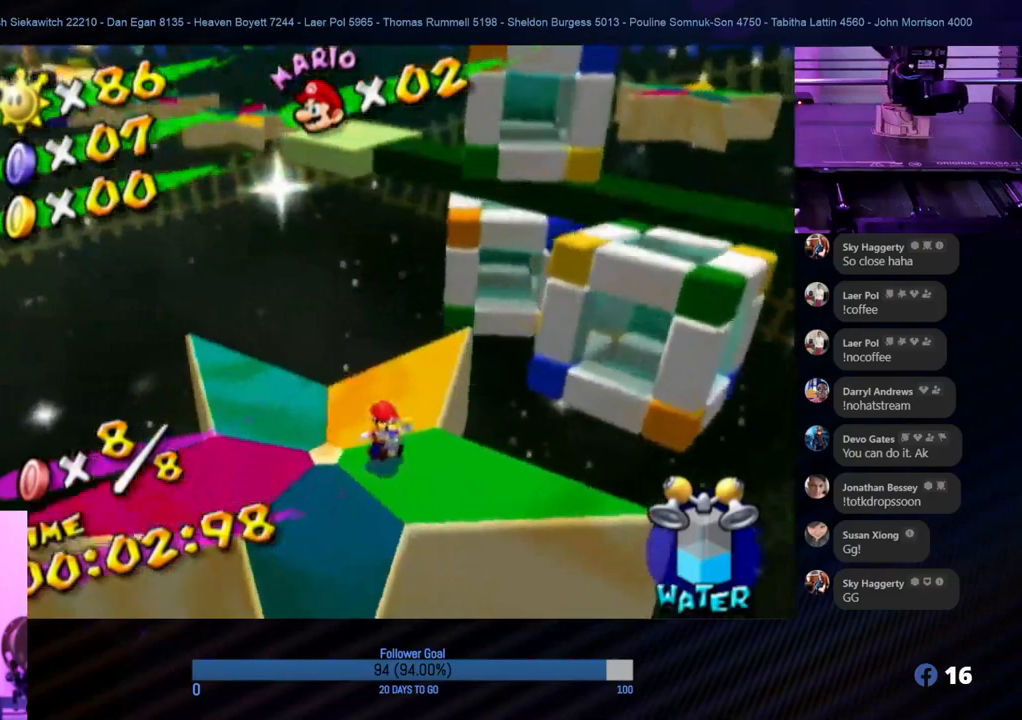
{"buttons": [], "left_stick": "center", "right_stick": "center", "events": [[383, "right_stick", "center"]]}
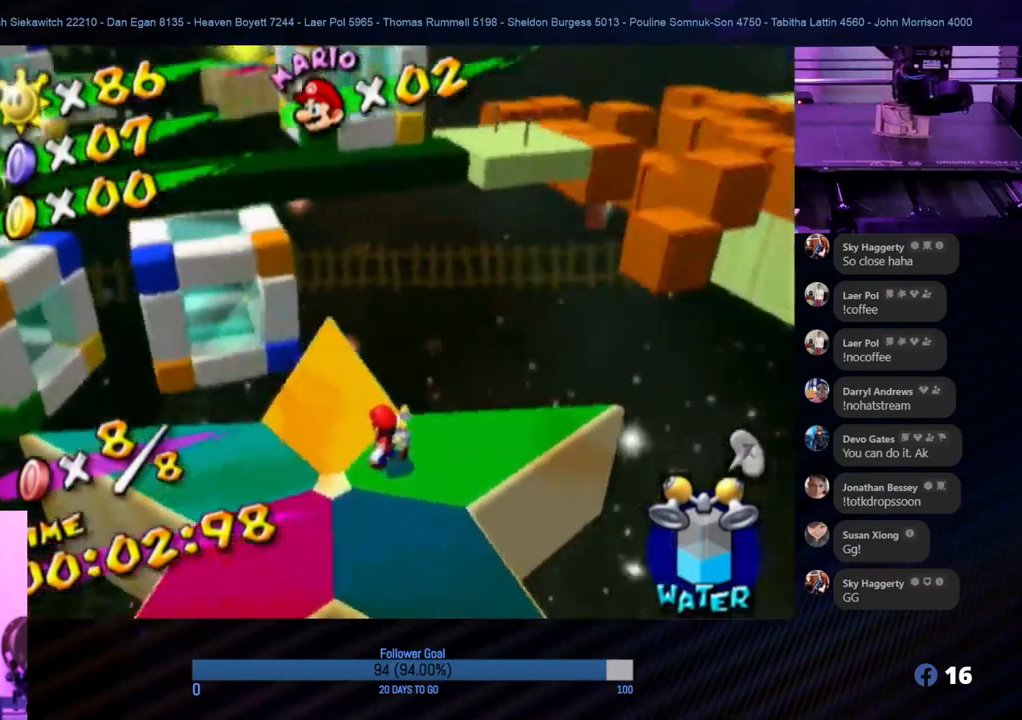
{"buttons": [], "left_stick": "center", "right_stick": "center", "events": []}